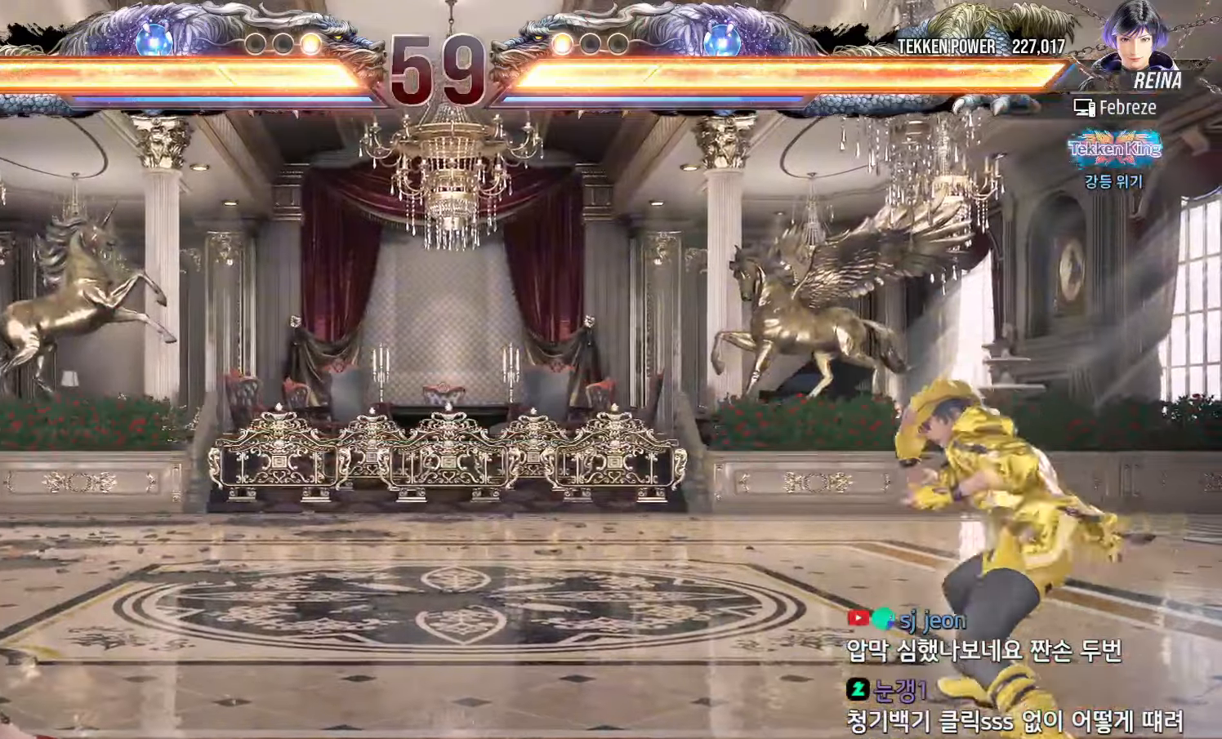
Gameplay with a controller (arcade stick); each line is a JSON object with the inputs held at the frame after it (dt_ms = milliseconds from this image to that frame). "events" lists button and stick changes between this image and that frame as [ms after this image, input, new state], when the widget could be followed in between. Not read: L3 R3.
{"dt_ms": 500, "buttons": [], "left_stick": "center", "events": [[67, "left_stick", "left"], [133, "left_stick", "center"], [217, "left_stick", "up"], [267, "left_stick", "center"], [417, "left_stick", "left"], [467, "left_stick", "center"]]}
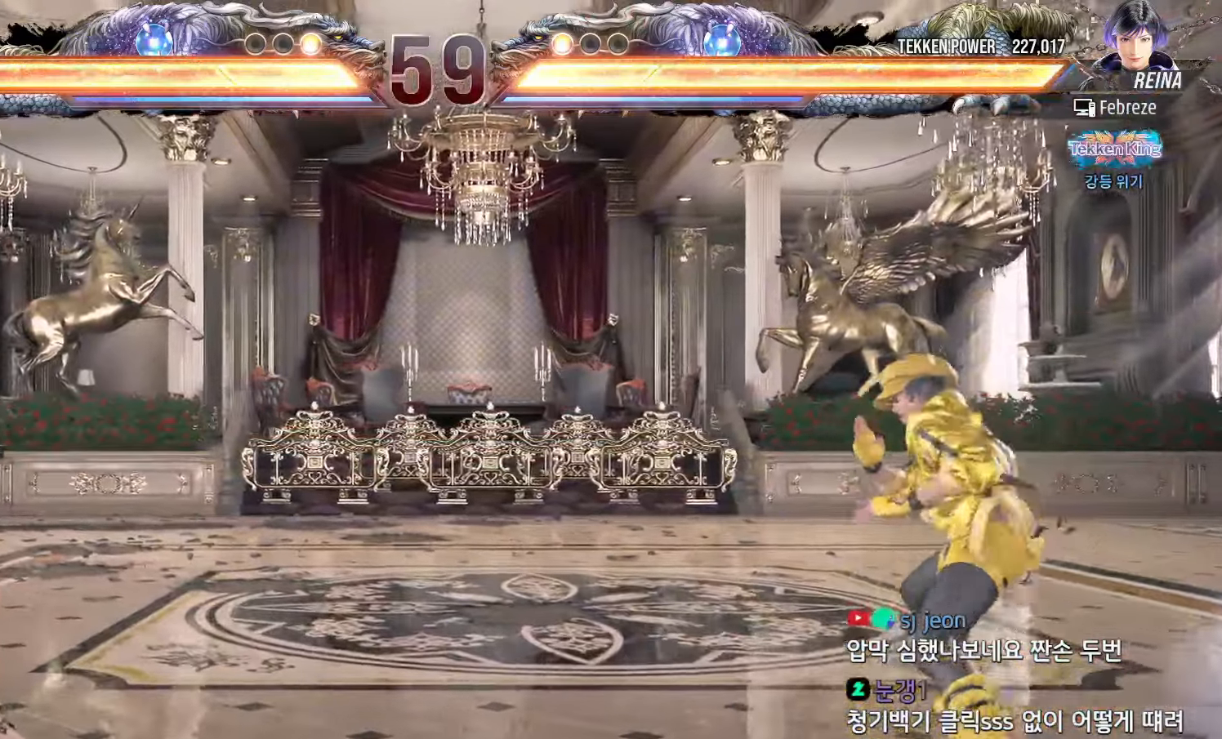
{"dt_ms": 500, "buttons": [], "left_stick": "center", "events": [[33, "left_stick", "left"], [417, "left_stick", "up"], [483, "left_stick", "center"]]}
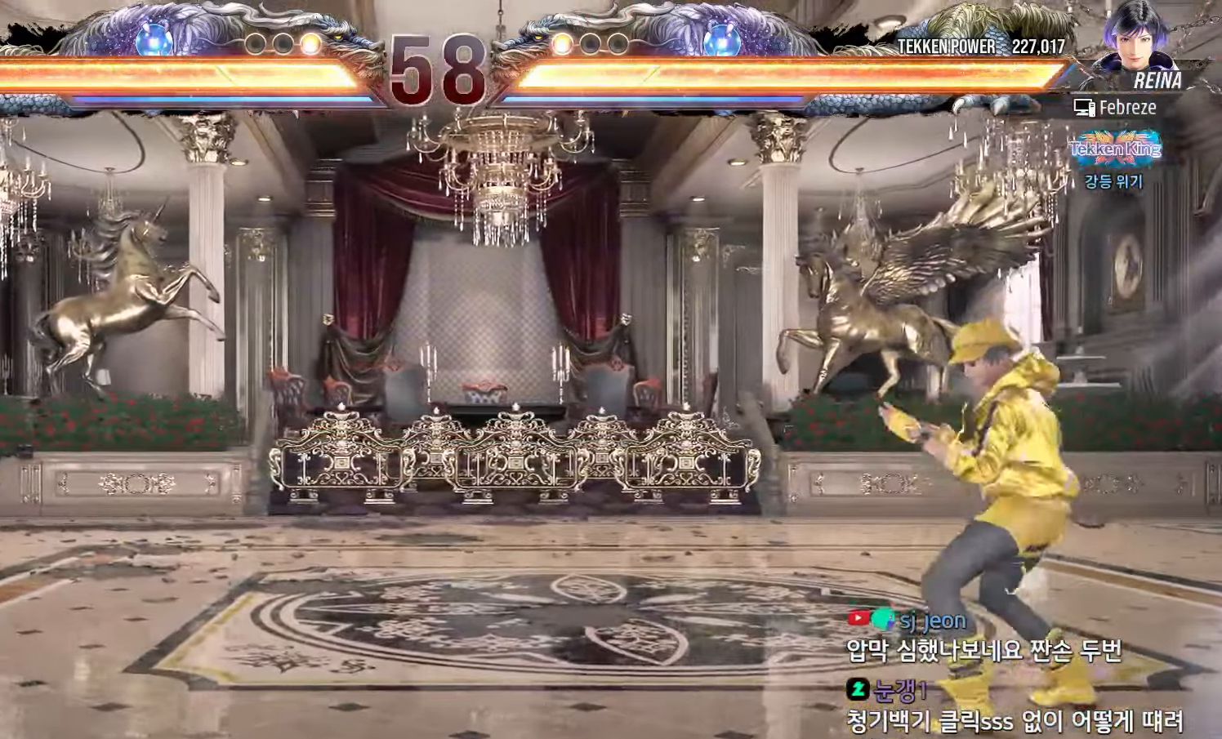
{"dt_ms": 500, "buttons": [], "left_stick": "center", "events": [[83, "left_stick", "right"], [133, "left_stick", "center"], [233, "left_stick", "right"], [283, "left_stick", "center"], [333, "left_stick", "right"], [367, "SQUARE", "down"], [367, "TRIANGLE", "down"], [400, "SQUARE", "up"], [400, "TRIANGLE", "up"], [450, "left_stick", "center"]]}
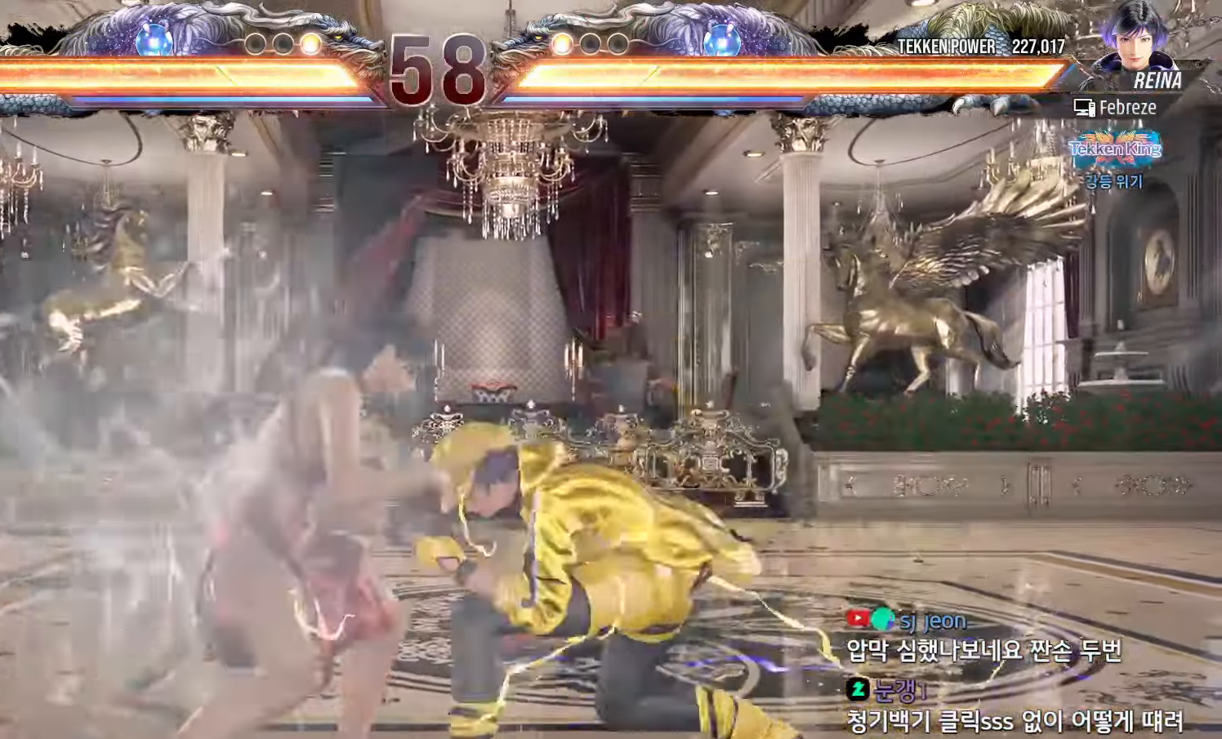
{"dt_ms": 500, "buttons": [], "left_stick": "left", "events": [[300, "left_stick", "left"]]}
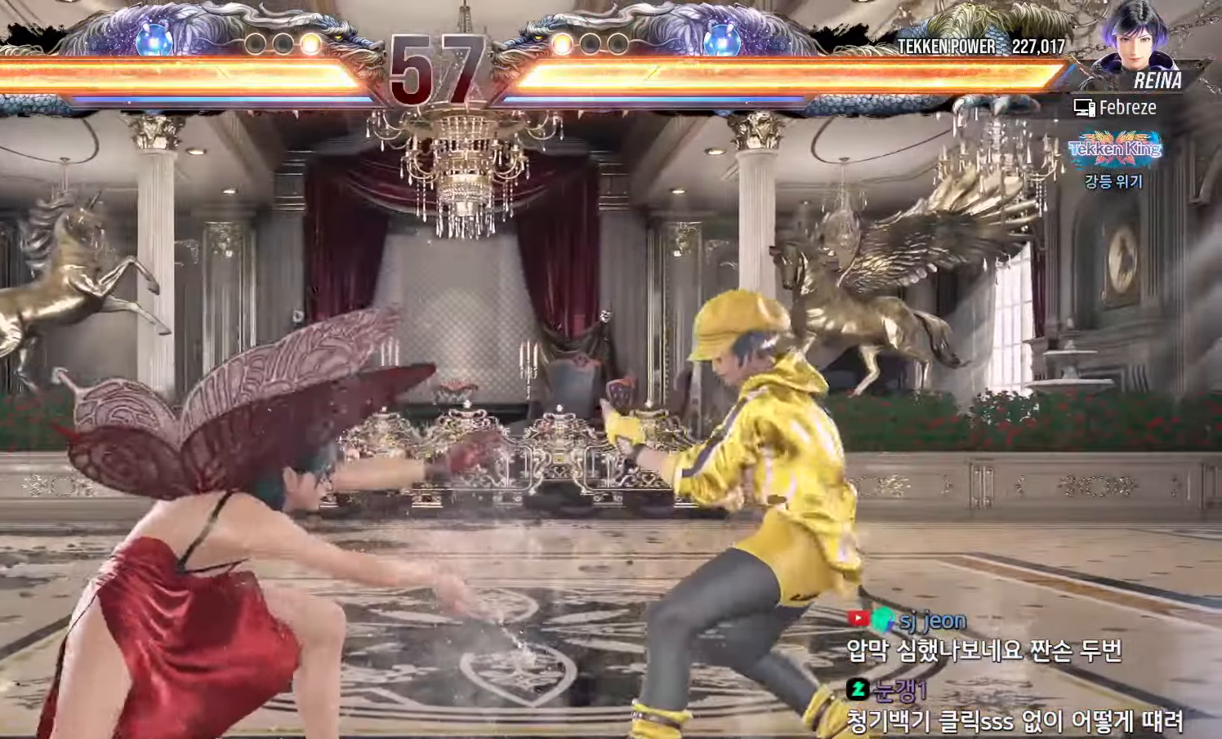
{"dt_ms": 500, "buttons": [], "left_stick": "left", "events": []}
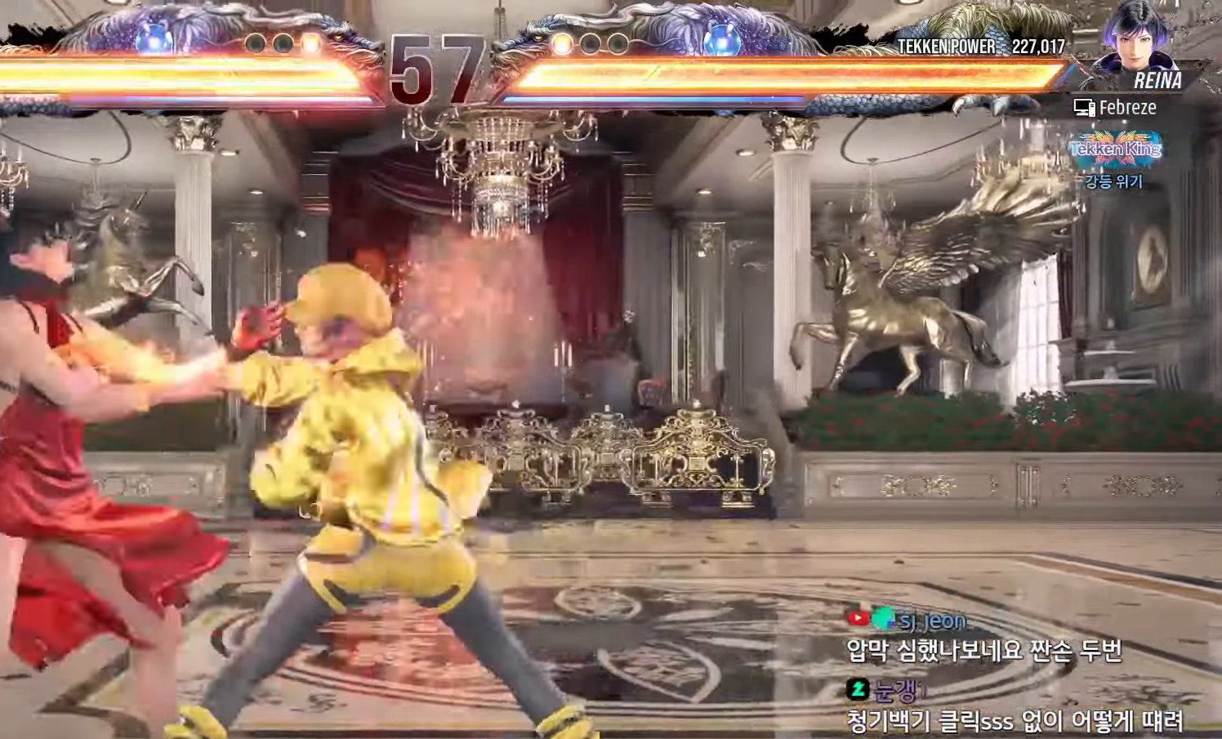
{"dt_ms": 500, "buttons": [], "left_stick": "left", "events": []}
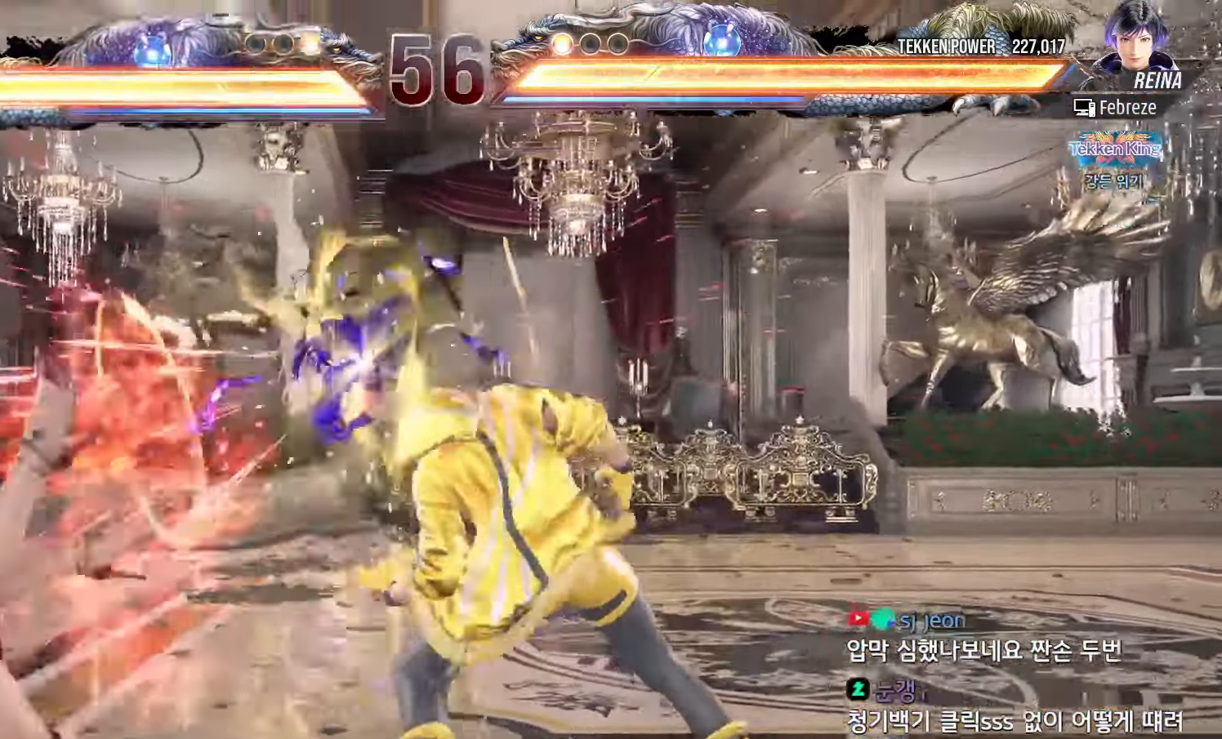
{"dt_ms": 500, "buttons": [], "left_stick": "center", "events": [[467, "left_stick", "center"]]}
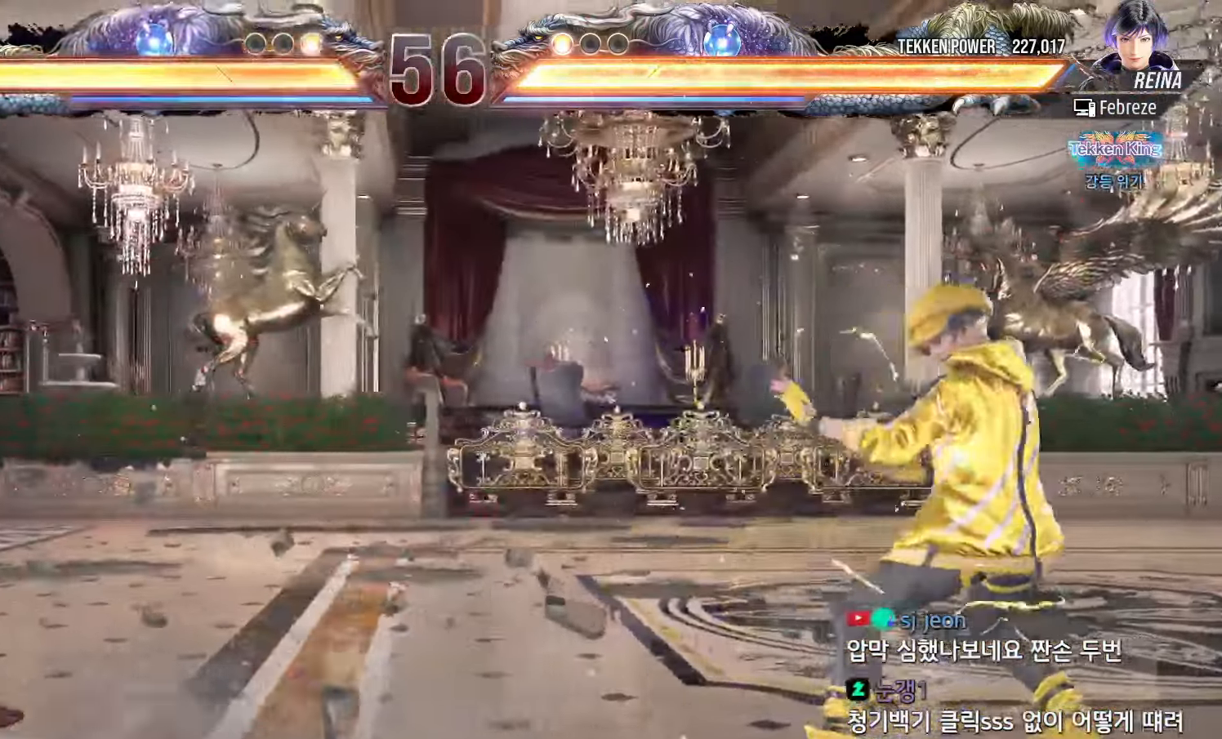
{"dt_ms": 500, "buttons": [], "left_stick": "center", "events": [[133, "left_stick", "up"], [233, "left_stick", "center"]]}
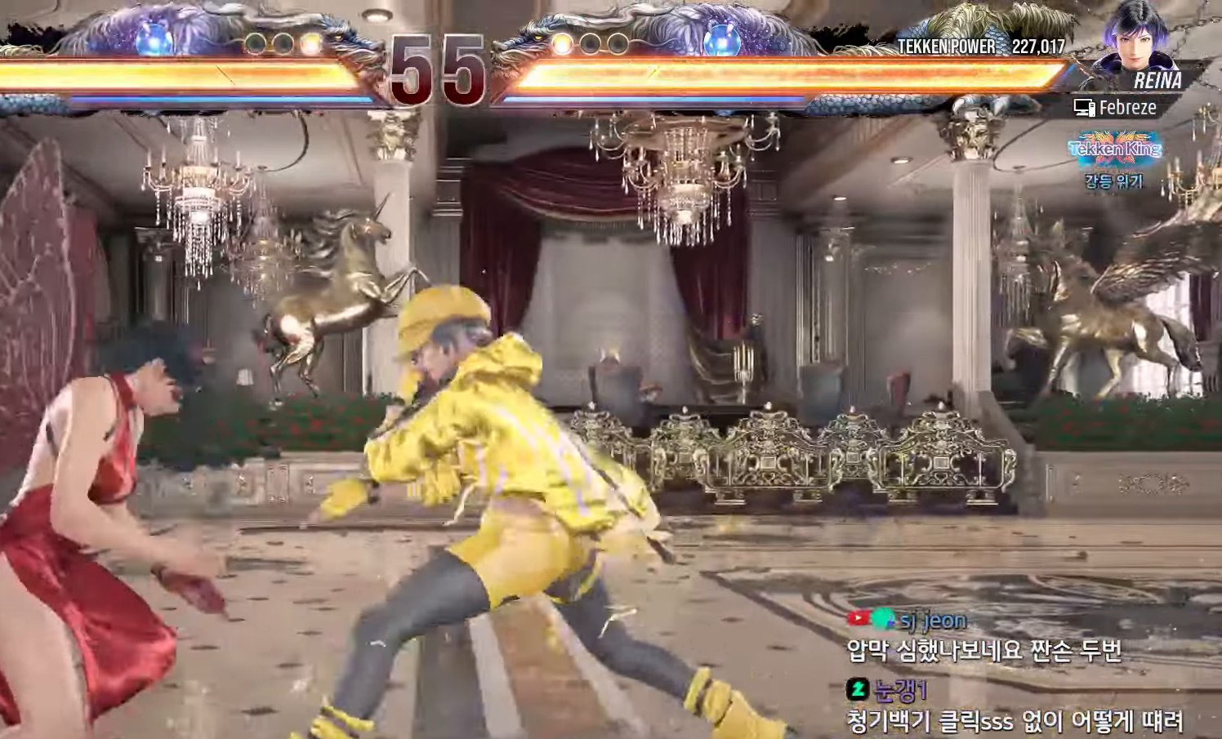
{"dt_ms": 1000, "buttons": [], "left_stick": "down-left"}
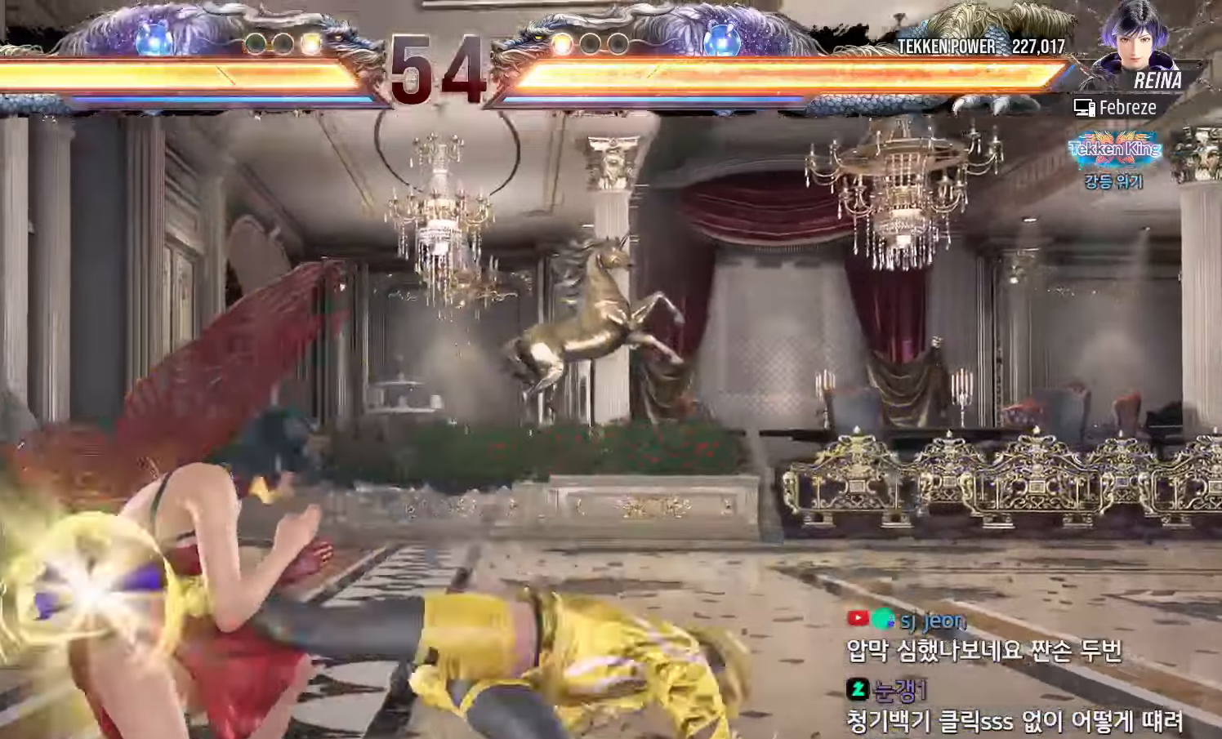
{"dt_ms": 500, "buttons": [], "left_stick": "left", "events": [[67, "left_stick", "center"], [117, "left_stick", "left"]]}
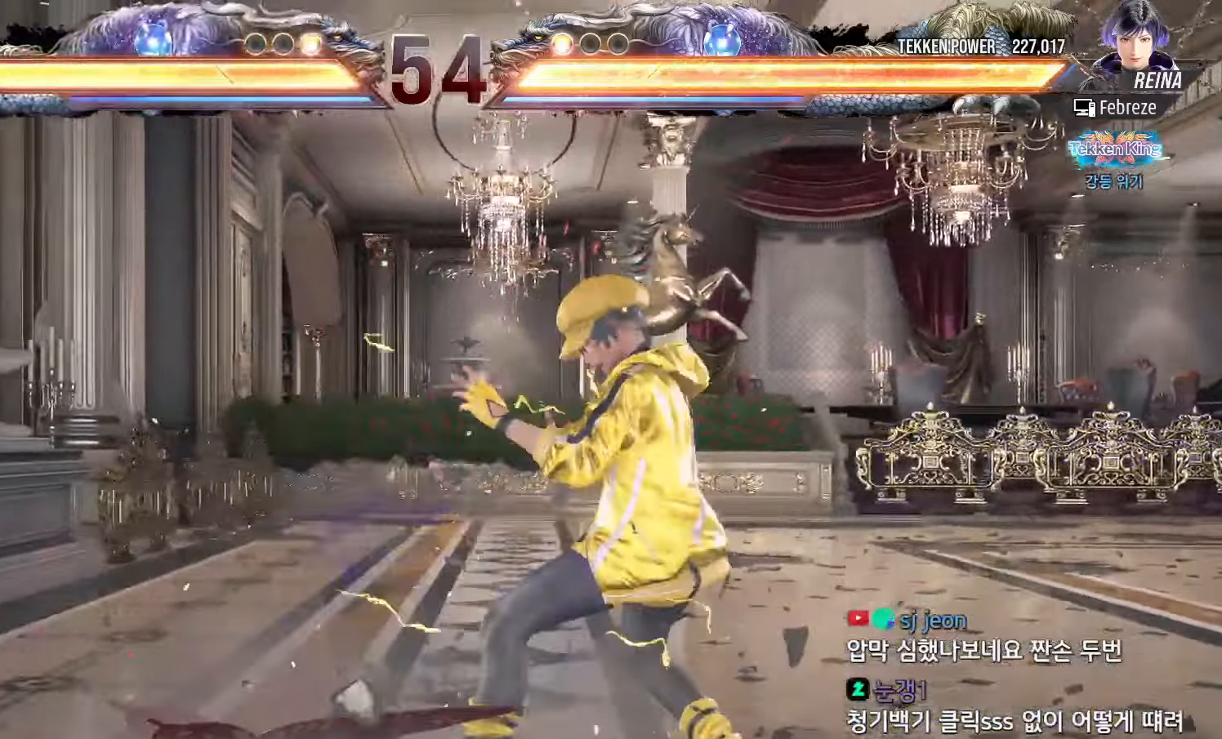
{"dt_ms": 500, "buttons": [], "left_stick": "left", "events": []}
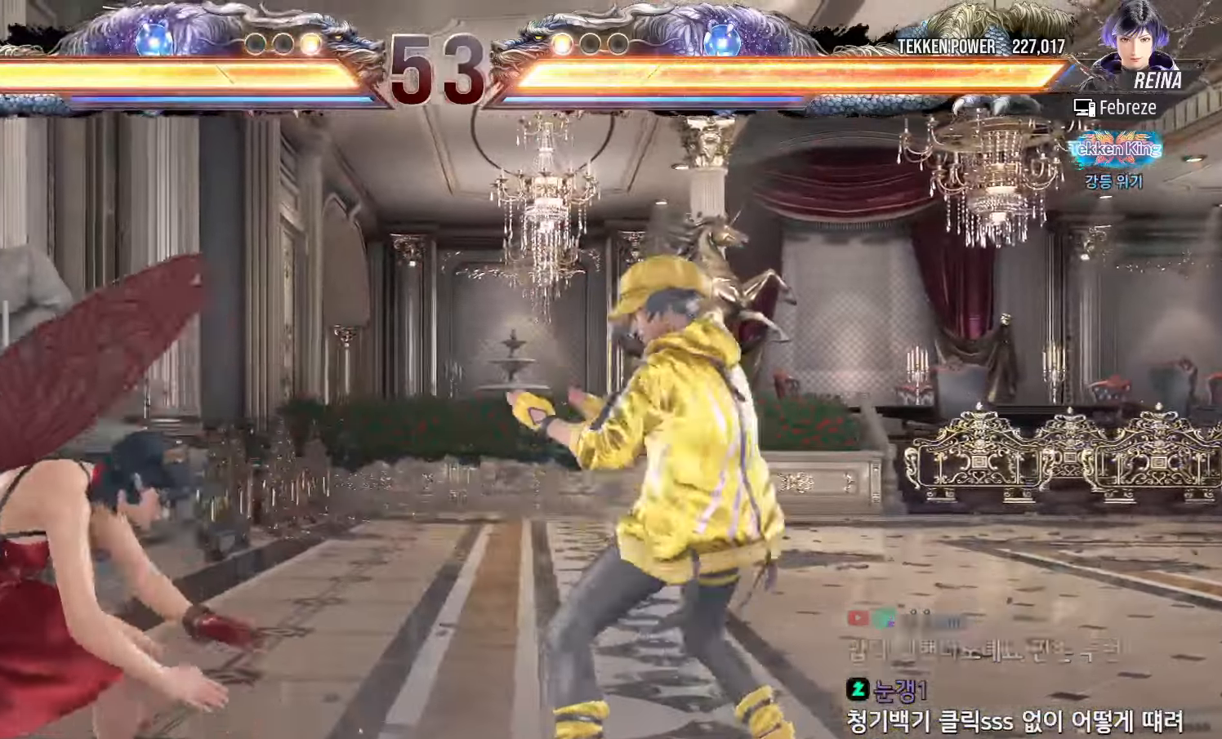
{"dt_ms": 500, "buttons": [], "left_stick": "down-left", "events": [[50, "left_stick", "down-left"]]}
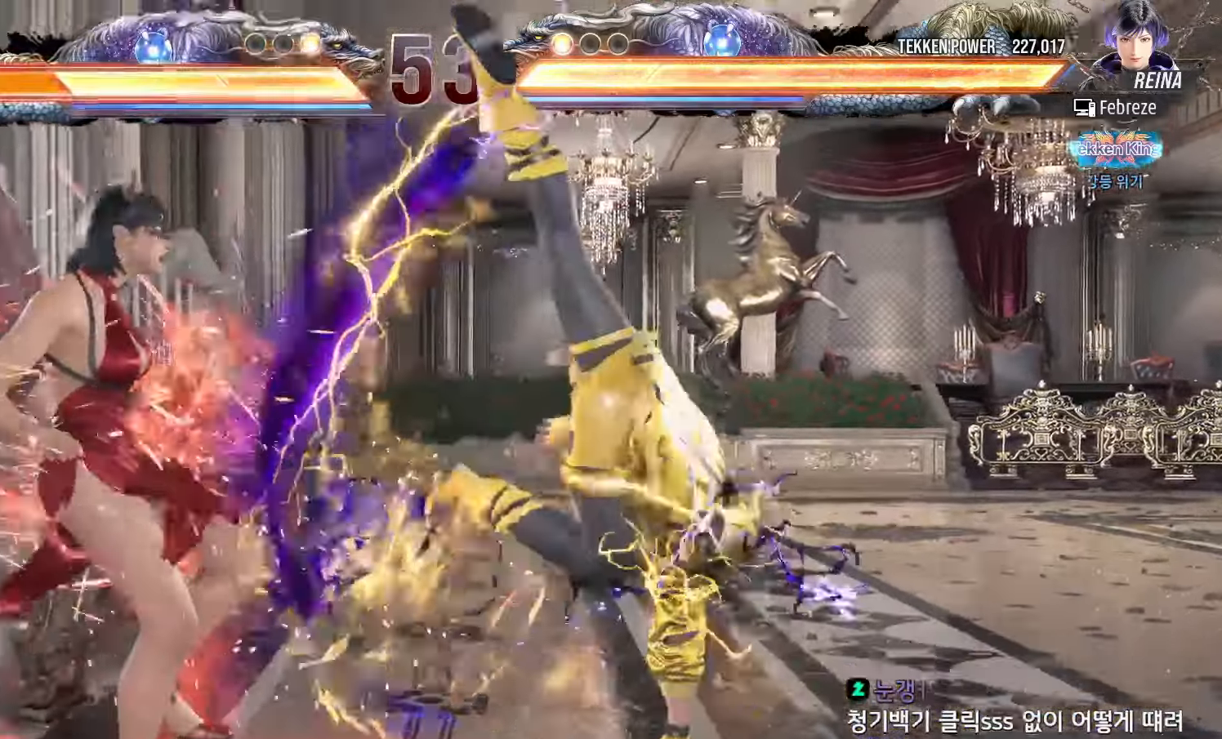
{"dt_ms": 500, "buttons": ["SQUARE"], "left_stick": "center", "events": [[33, "left_stick", "center"], [200, "TRIANGLE", "down"], [250, "TRIANGLE", "up"], [283, "SQUARE", "down"], [333, "SQUARE", "up"], [383, "TRIANGLE", "down"], [433, "TRIANGLE", "up"], [467, "SQUARE", "down"]]}
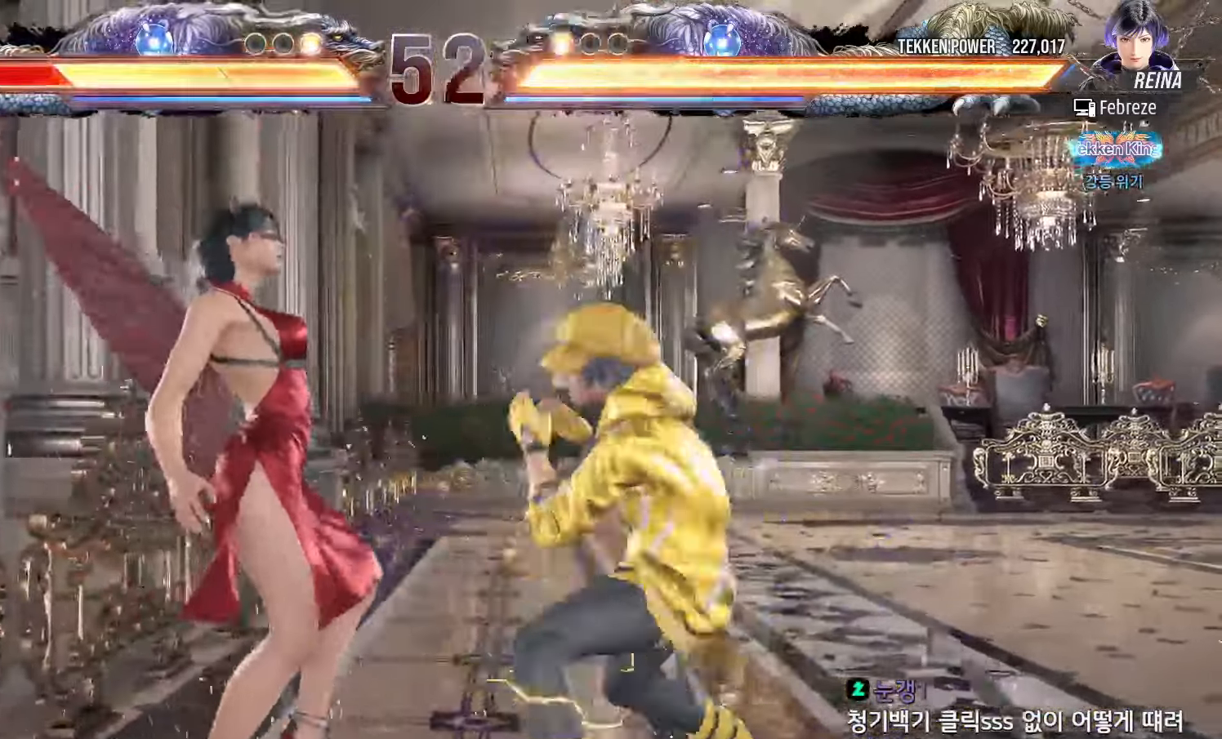
{"dt_ms": 500, "buttons": [], "left_stick": "center", "events": [[17, "SQUARE", "up"], [67, "TRIANGLE", "down"], [100, "TRIANGLE", "up"], [150, "SQUARE", "down"], [200, "SQUARE", "up"], [250, "TRIANGLE", "down"], [283, "TRIANGLE", "up"], [333, "SQUARE", "down"], [383, "SQUARE", "up"], [417, "TRIANGLE", "down"], [483, "TRIANGLE", "up"]]}
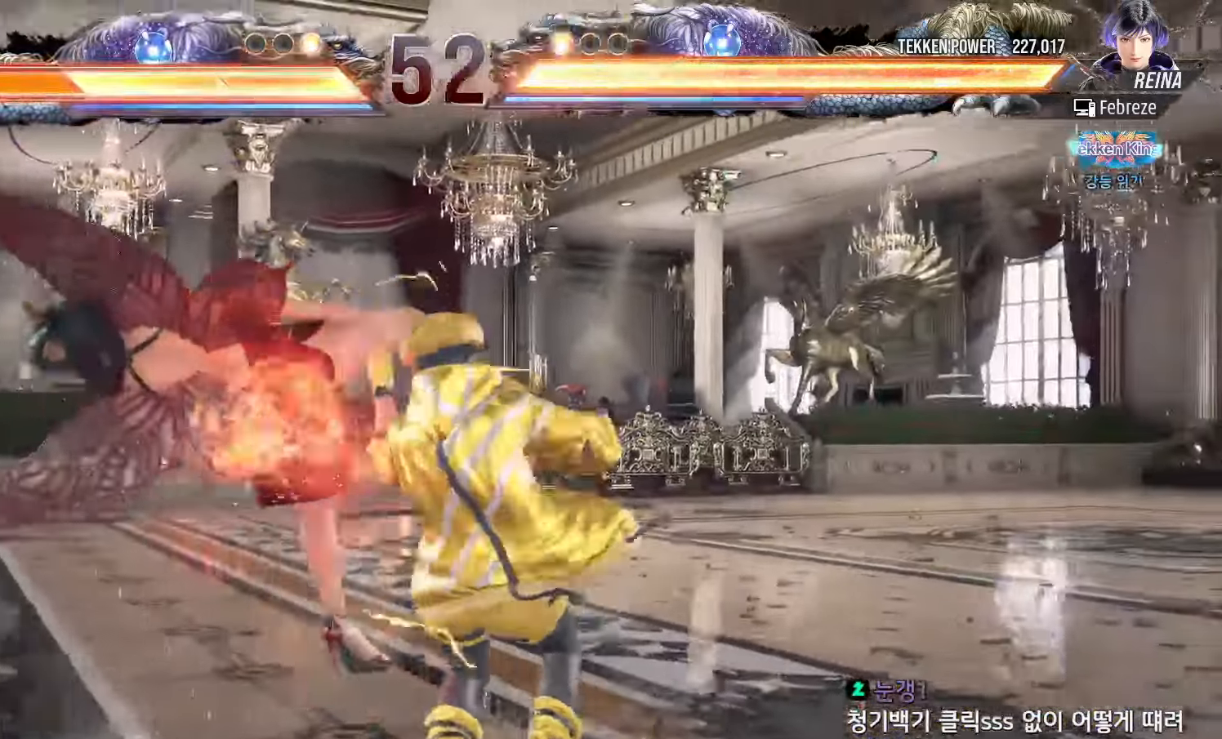
{"dt_ms": 500, "buttons": ["TRIANGLE"], "left_stick": "center", "events": [[17, "SQUARE", "down"], [67, "SQUARE", "up"], [117, "TRIANGLE", "down"], [167, "TRIANGLE", "up"], [200, "SQUARE", "down"], [250, "SQUARE", "up"], [317, "TRIANGLE", "down"], [367, "TRIANGLE", "up"], [400, "SQUARE", "down"], [450, "SQUARE", "up"], [500, "TRIANGLE", "down"]]}
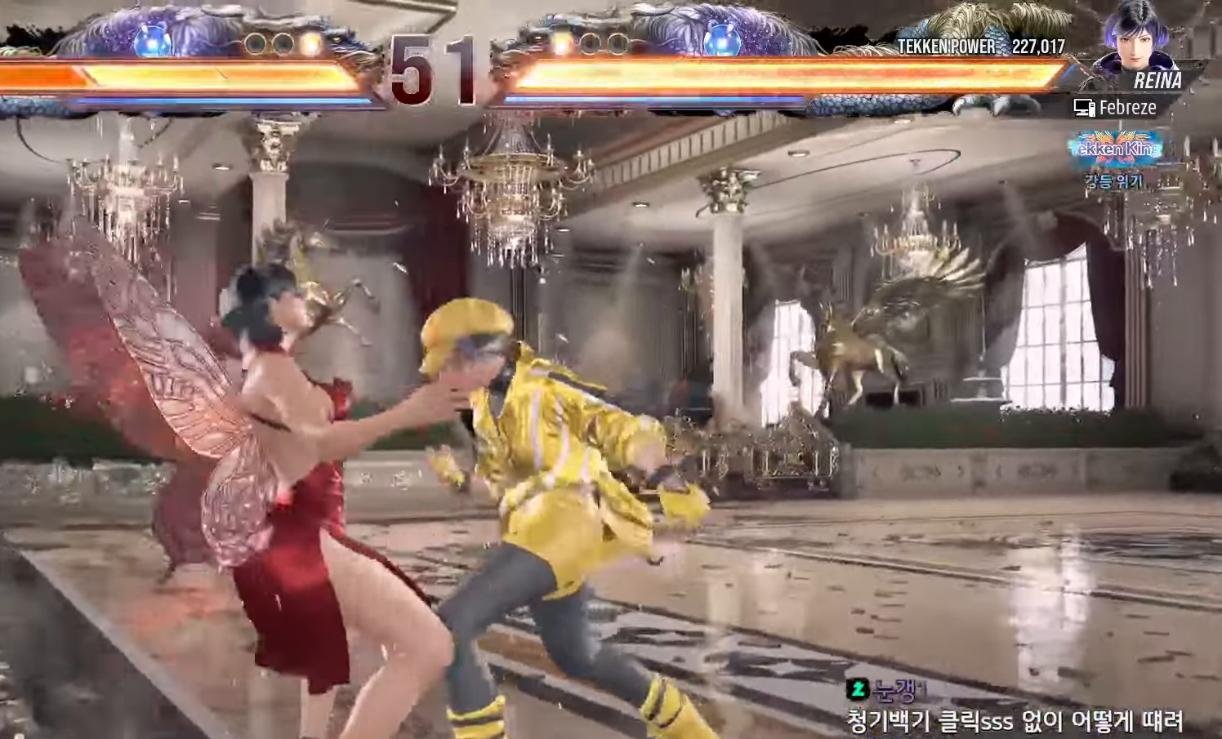
{"dt_ms": 500, "buttons": [], "left_stick": "center", "events": [[50, "TRIANGLE", "up"], [83, "SQUARE", "down"], [133, "SQUARE", "up"], [183, "TRIANGLE", "down"], [233, "TRIANGLE", "up"], [267, "SQUARE", "down"], [317, "SQUARE", "up"], [367, "TRIANGLE", "down"], [417, "TRIANGLE", "up"], [450, "SQUARE", "down"], [500, "SQUARE", "up"]]}
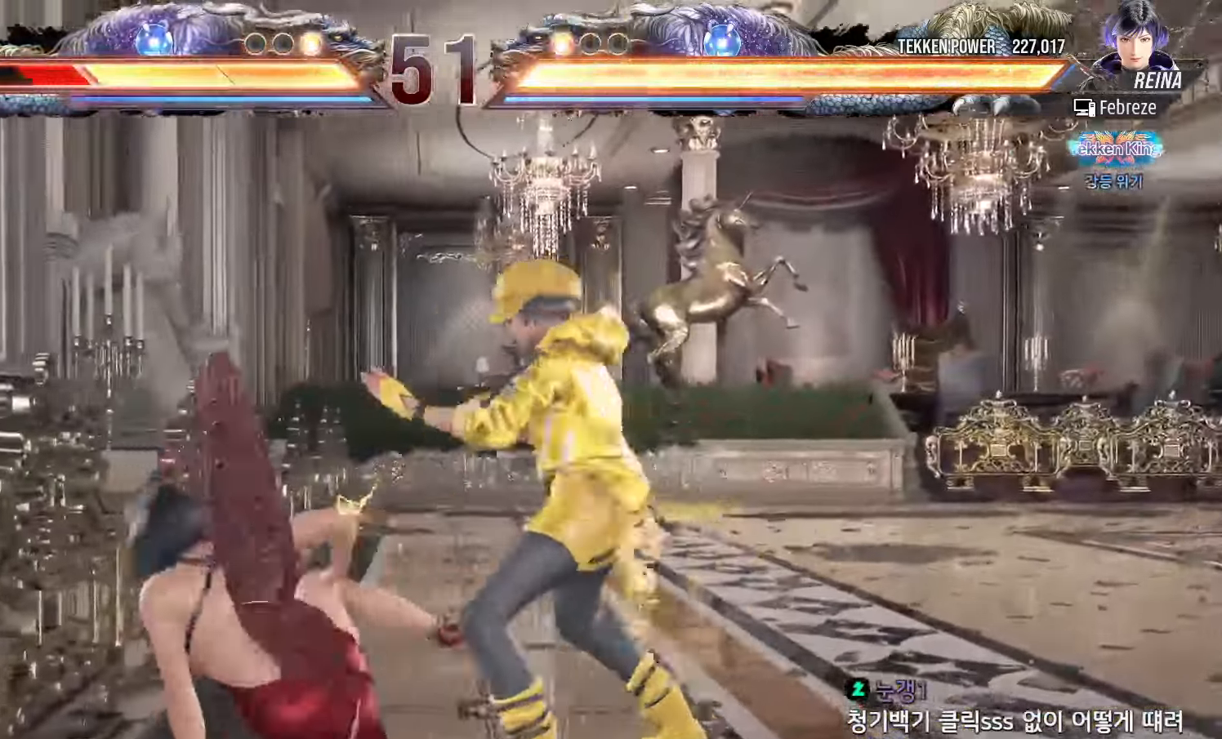
{"dt_ms": 500, "buttons": [], "left_stick": "left", "events": [[267, "left_stick", "left"], [350, "left_stick", "center"], [400, "left_stick", "left"]]}
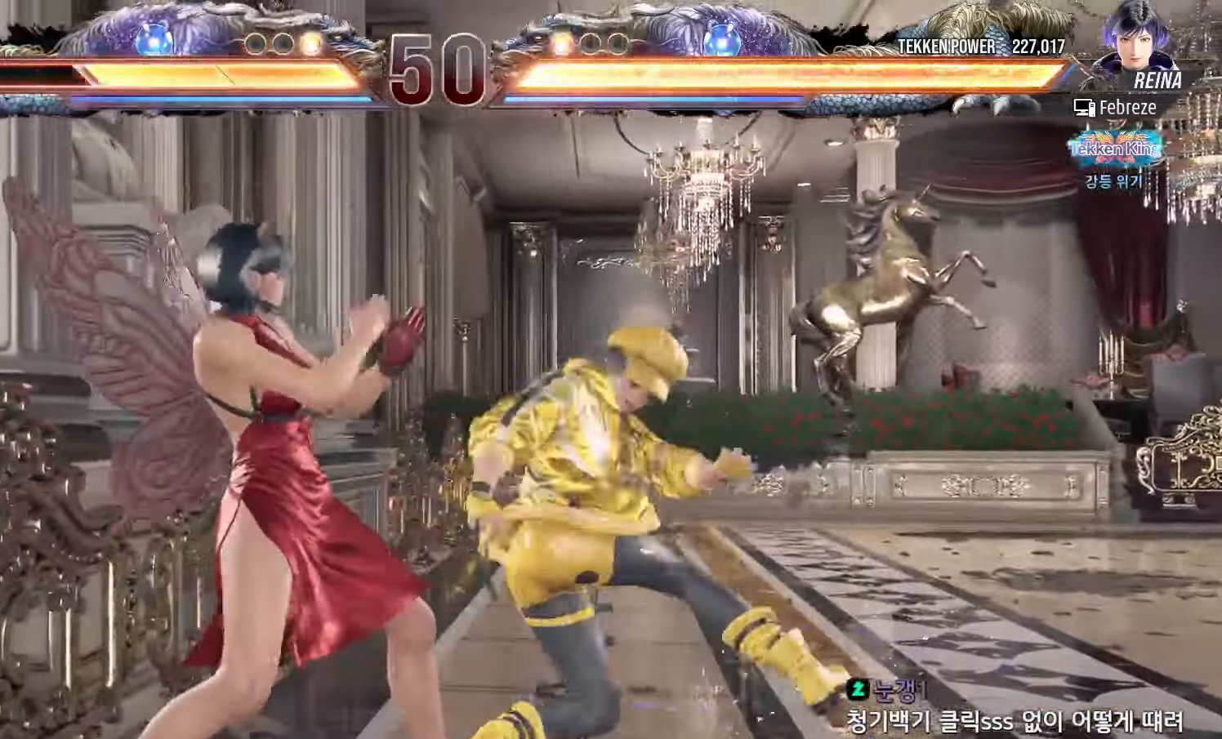
{"dt_ms": 500, "buttons": [], "left_stick": "left"}
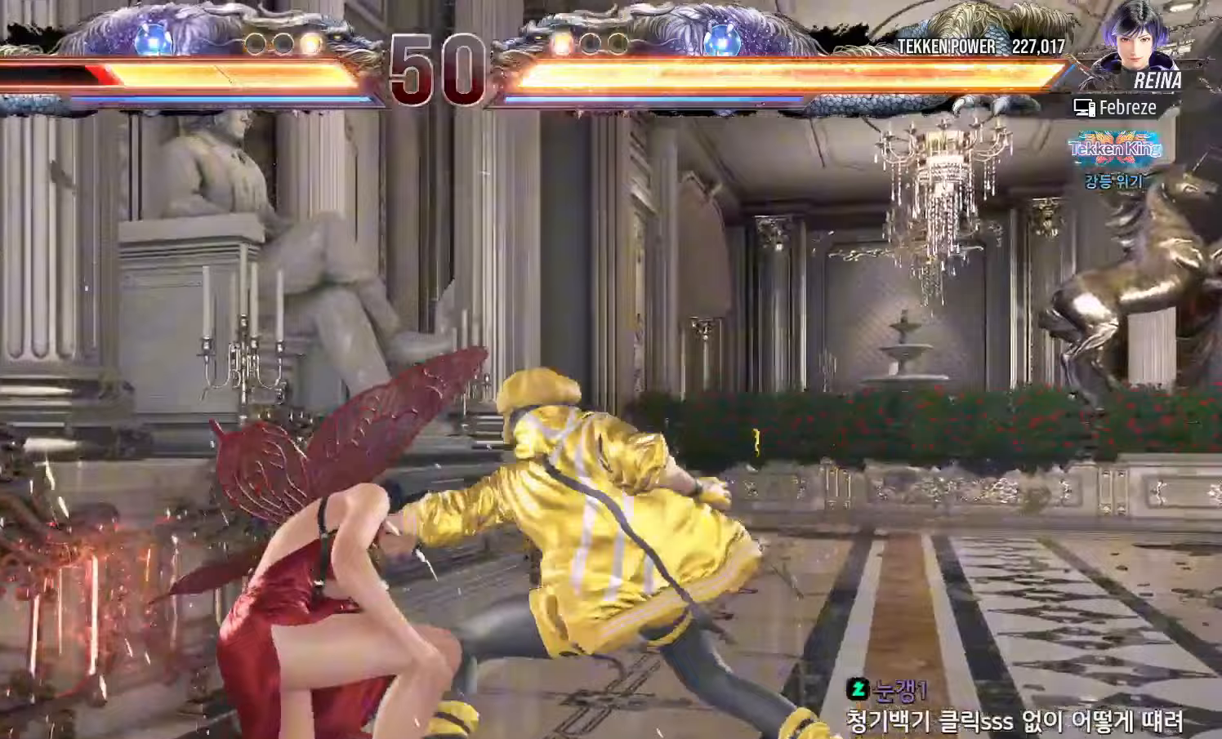
{"dt_ms": 500, "buttons": [], "left_stick": "left", "events": []}
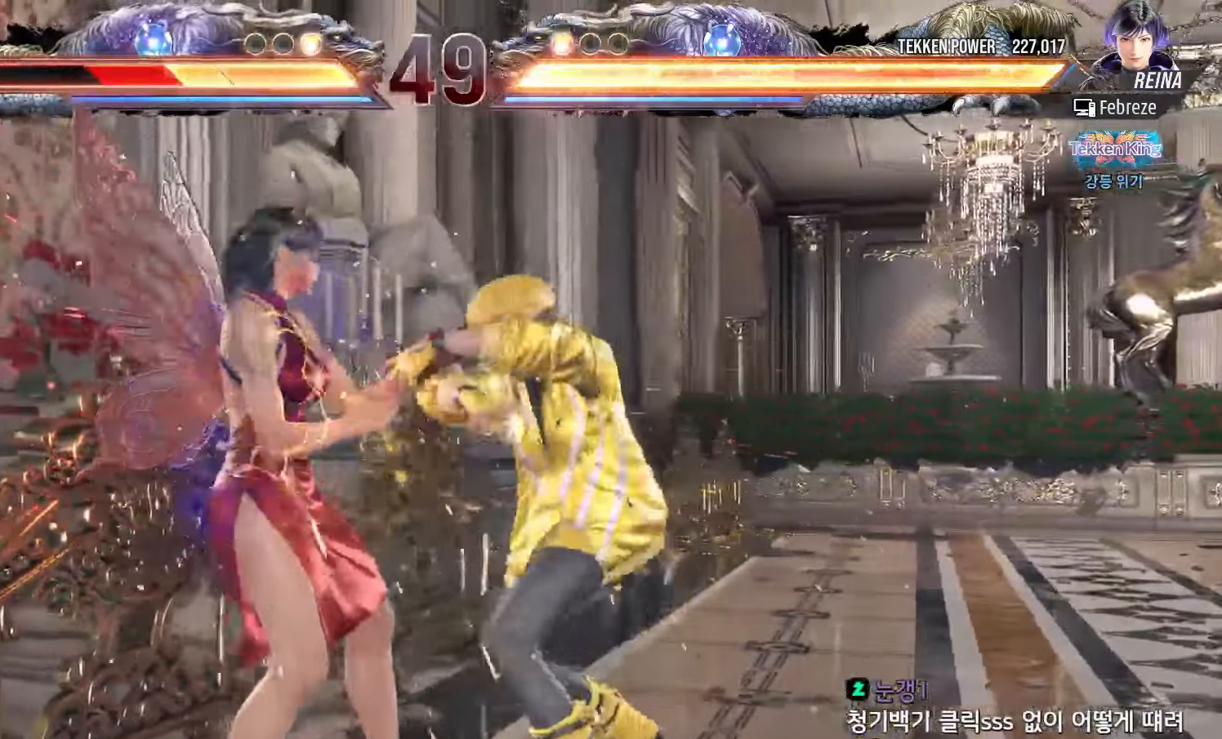
{"dt_ms": 500, "buttons": [], "left_stick": "left", "events": []}
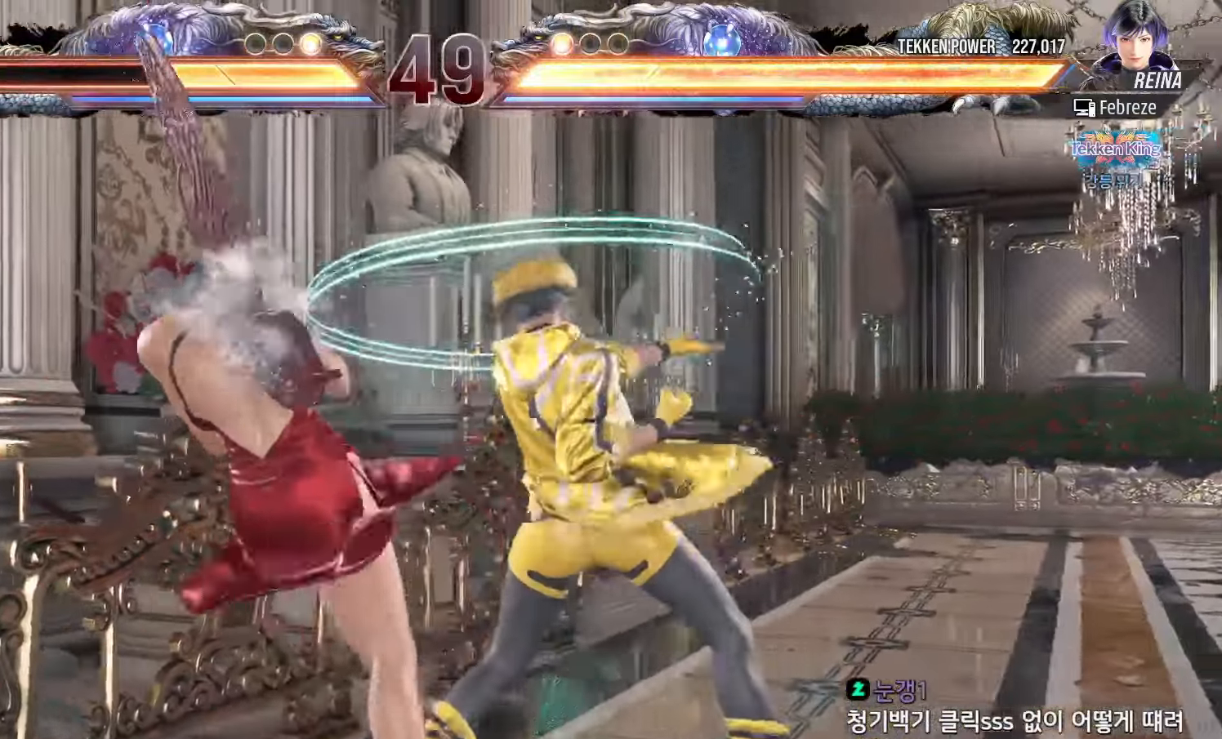
{"dt_ms": 500, "buttons": [], "left_stick": "left", "events": [[233, "left_stick", "down"], [317, "left_stick", "center"], [467, "left_stick", "left"]]}
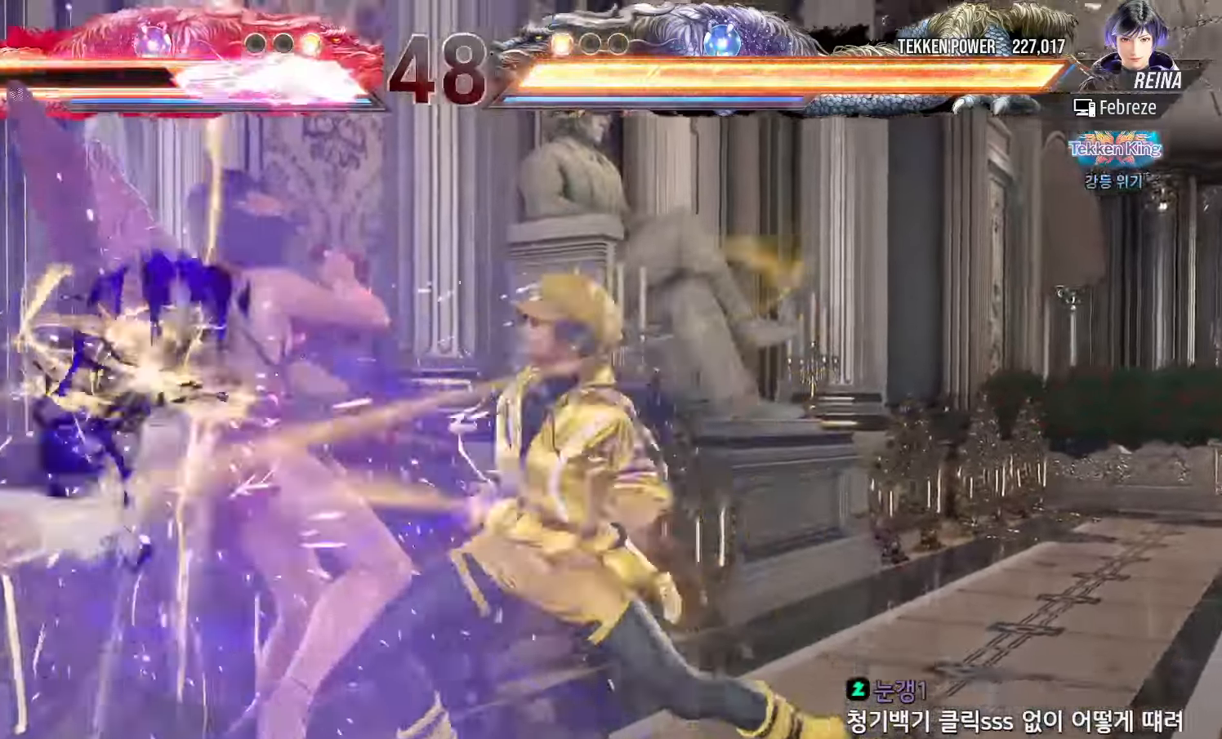
{"dt_ms": 500, "buttons": [], "left_stick": "left", "events": []}
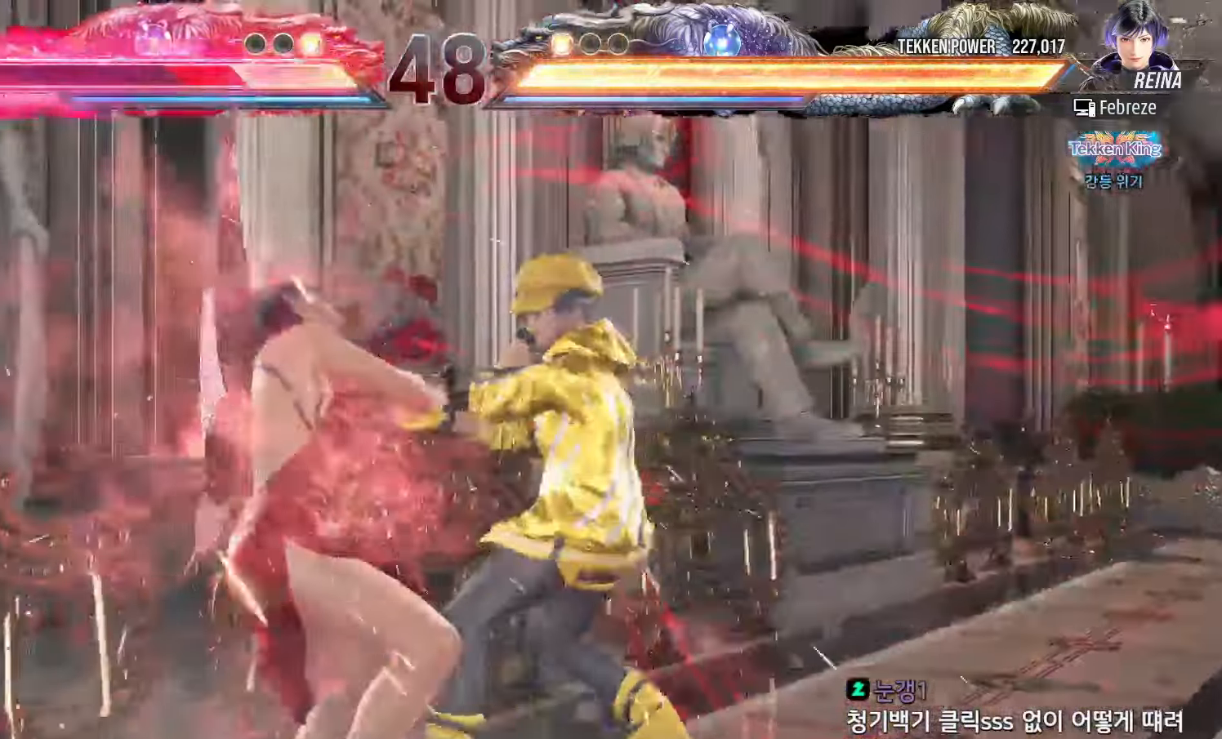
{"dt_ms": 500, "buttons": ["CIRCLE"], "left_stick": "center"}
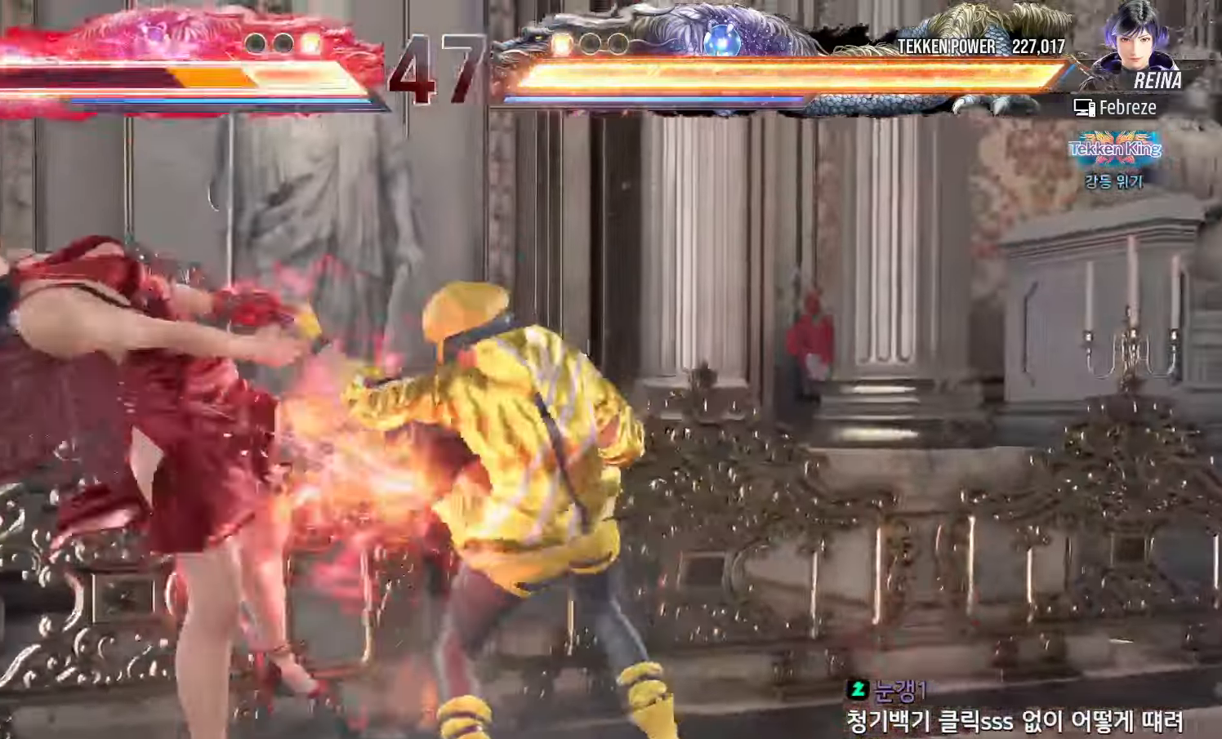
{"dt_ms": 500, "buttons": ["CIRCLE"], "left_stick": "center", "events": [[33, "CIRCLE", "up"], [50, "CROSS", "down"], [100, "CROSS", "up"], [133, "CIRCLE", "down"], [200, "CIRCLE", "up"], [200, "CROSS", "down"], [267, "CROSS", "up"], [300, "CIRCLE", "down"], [367, "CIRCLE", "up"], [367, "CROSS", "down"], [433, "CROSS", "up"], [450, "CIRCLE", "down"]]}
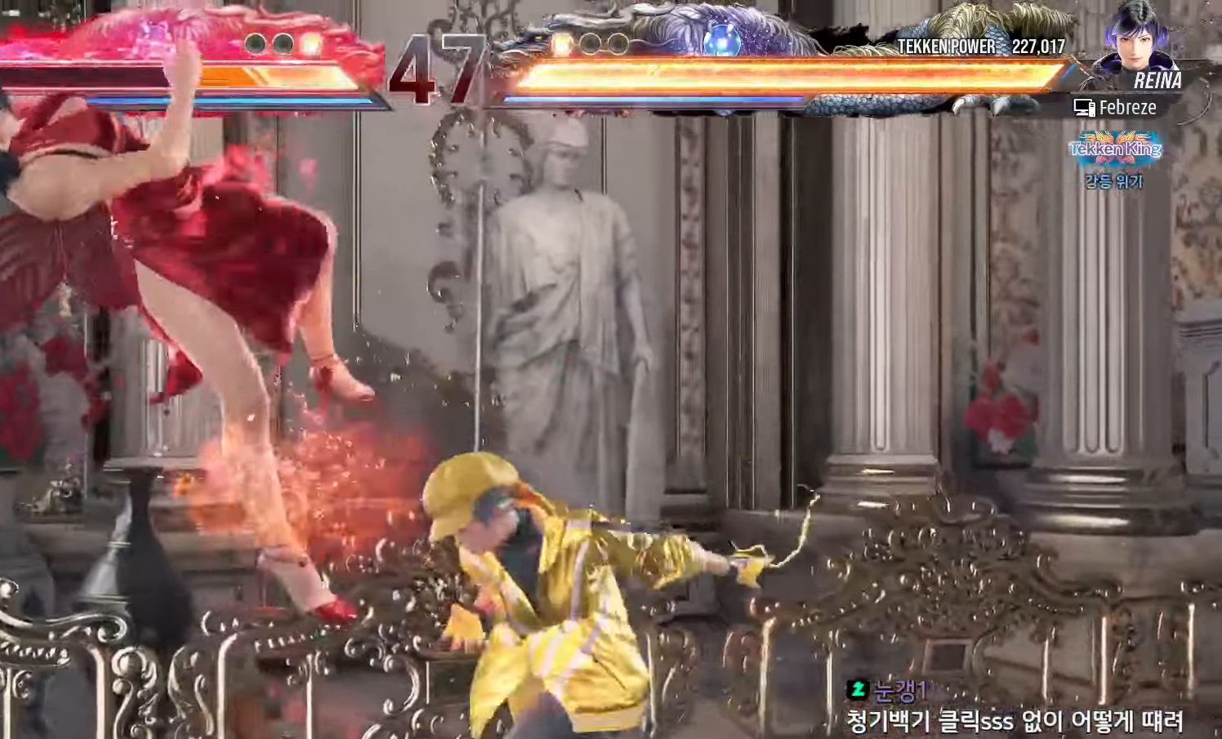
{"dt_ms": 500, "buttons": ["CIRCLE"], "left_stick": "center", "events": [[17, "CIRCLE", "up"], [33, "CROSS", "down"], [100, "CROSS", "up"], [117, "CIRCLE", "down"], [183, "CIRCLE", "up"], [200, "CROSS", "down"], [267, "CROSS", "up"], [300, "CIRCLE", "down"], [350, "CIRCLE", "up"], [367, "CROSS", "down"], [433, "CROSS", "up"], [467, "CIRCLE", "down"]]}
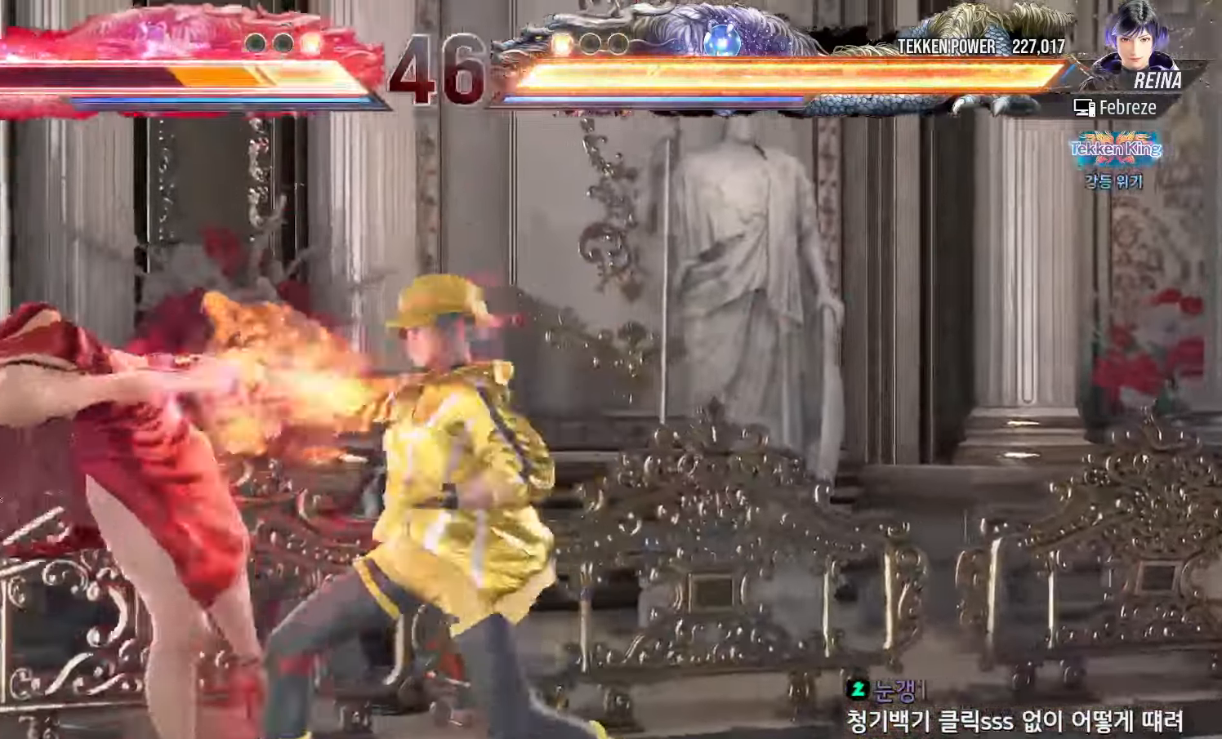
{"dt_ms": 500, "buttons": [], "left_stick": "center", "events": [[17, "CIRCLE", "up"], [33, "CROSS", "down"], [117, "CIRCLE", "down"], [117, "CROSS", "up"], [200, "CIRCLE", "up"], [200, "CROSS", "down"], [267, "CROSS", "up"], [283, "CIRCLE", "down"], [333, "CIRCLE", "up"], [350, "CROSS", "down"], [433, "CROSS", "up"], [450, "CIRCLE", "down"], [500, "CIRCLE", "up"]]}
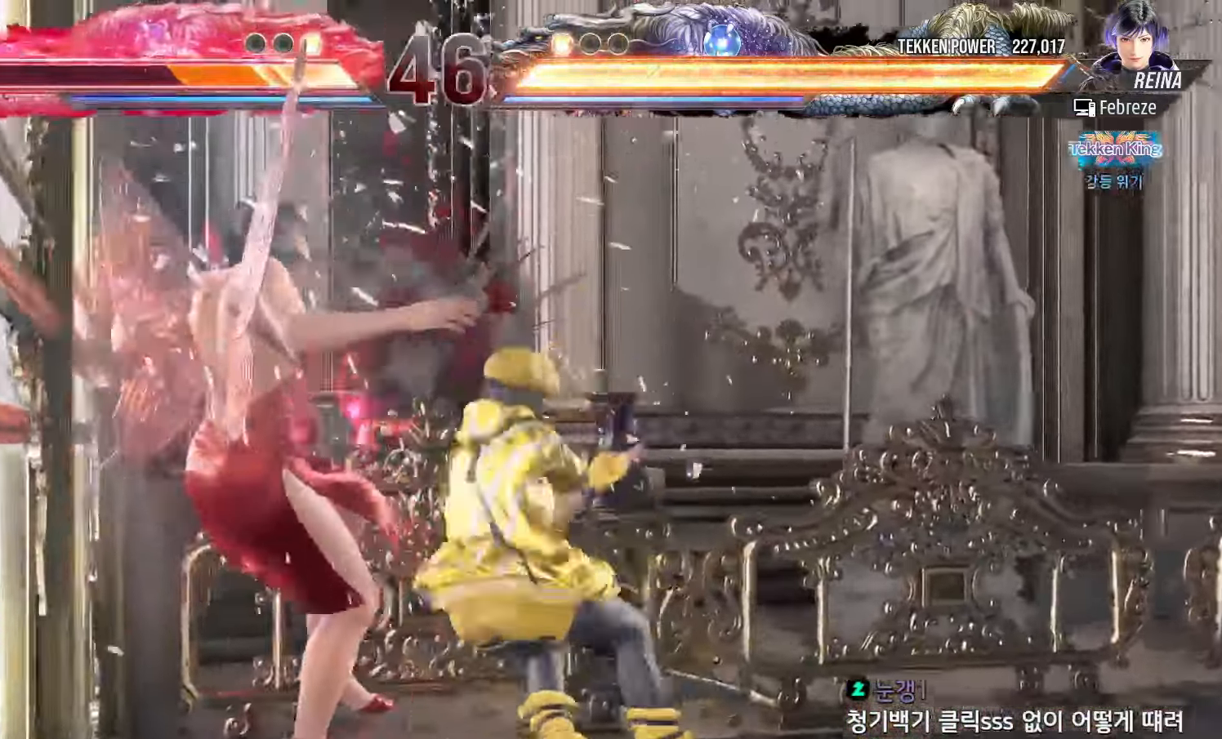
{"dt_ms": 500, "buttons": ["CIRCLE"], "left_stick": "center", "events": [[17, "CROSS", "down"], [83, "CROSS", "up"], [117, "CIRCLE", "down"], [167, "CIRCLE", "up"], [200, "CROSS", "down"], [250, "CROSS", "up"], [283, "CIRCLE", "down"], [333, "CIRCLE", "up"], [367, "CROSS", "down"], [433, "CROSS", "up"], [467, "CIRCLE", "down"]]}
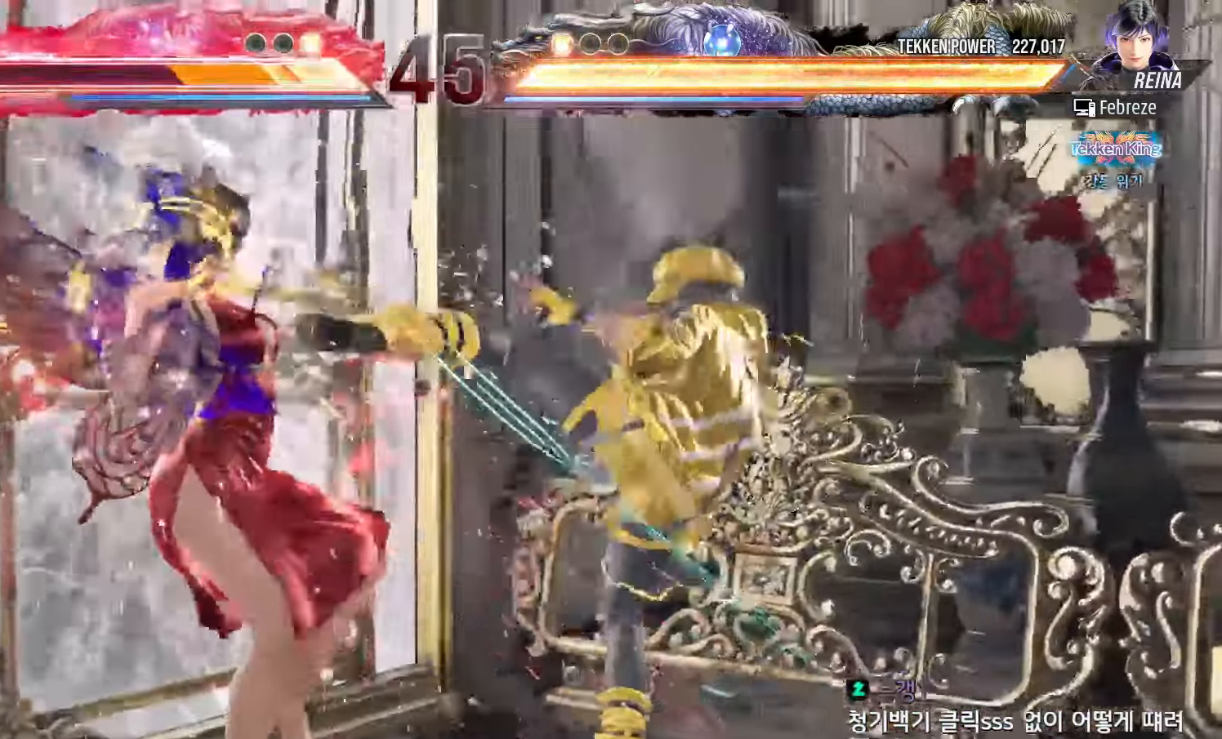
{"dt_ms": 500, "buttons": ["CIRCLE"], "left_stick": "center", "events": [[17, "CIRCLE", "up"], [50, "CROSS", "down"], [117, "CROSS", "up"], [150, "CIRCLE", "down"], [200, "CIRCLE", "up"], [233, "CROSS", "down"], [283, "CROSS", "up"], [333, "CIRCLE", "down"], [383, "CIRCLE", "up"], [417, "CROSS", "down"], [467, "CROSS", "up"], [500, "CIRCLE", "down"]]}
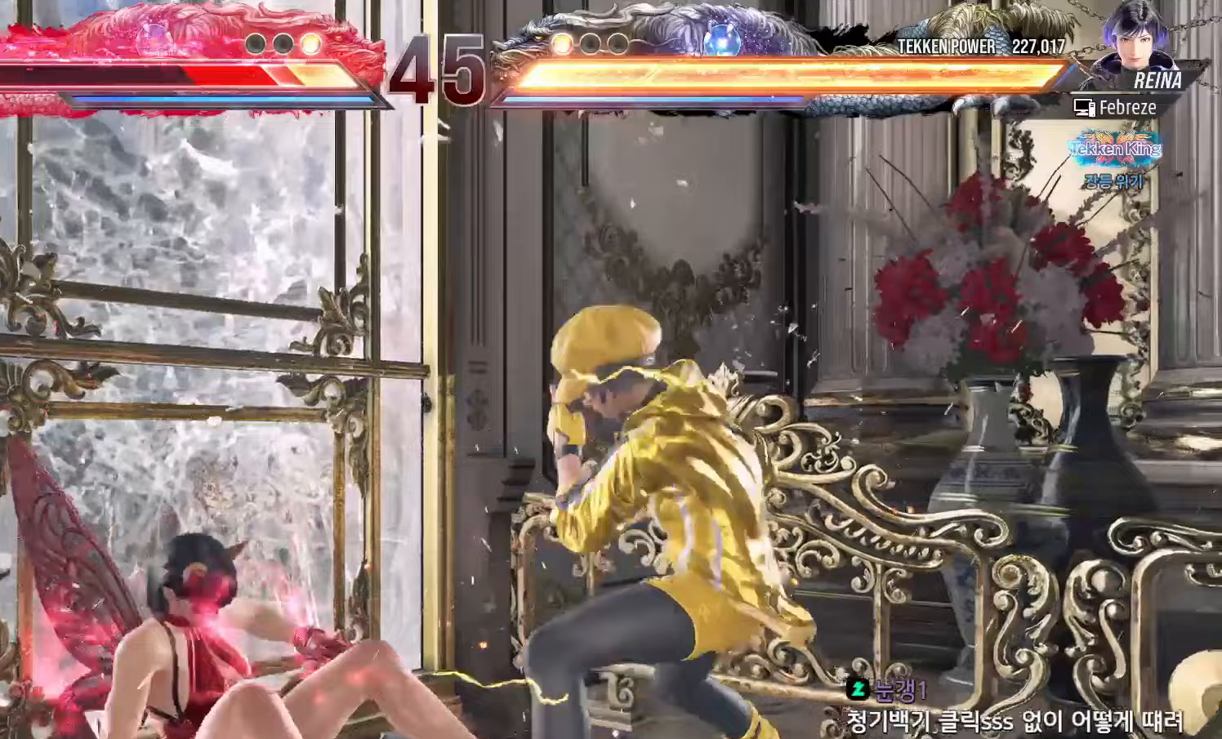
{"dt_ms": 500, "buttons": [], "left_stick": "center", "events": [[50, "CIRCLE", "up"], [83, "CROSS", "down"], [133, "CROSS", "up"], [233, "left_stick", "left"], [283, "left_stick", "down-left"], [500, "left_stick", "center"]]}
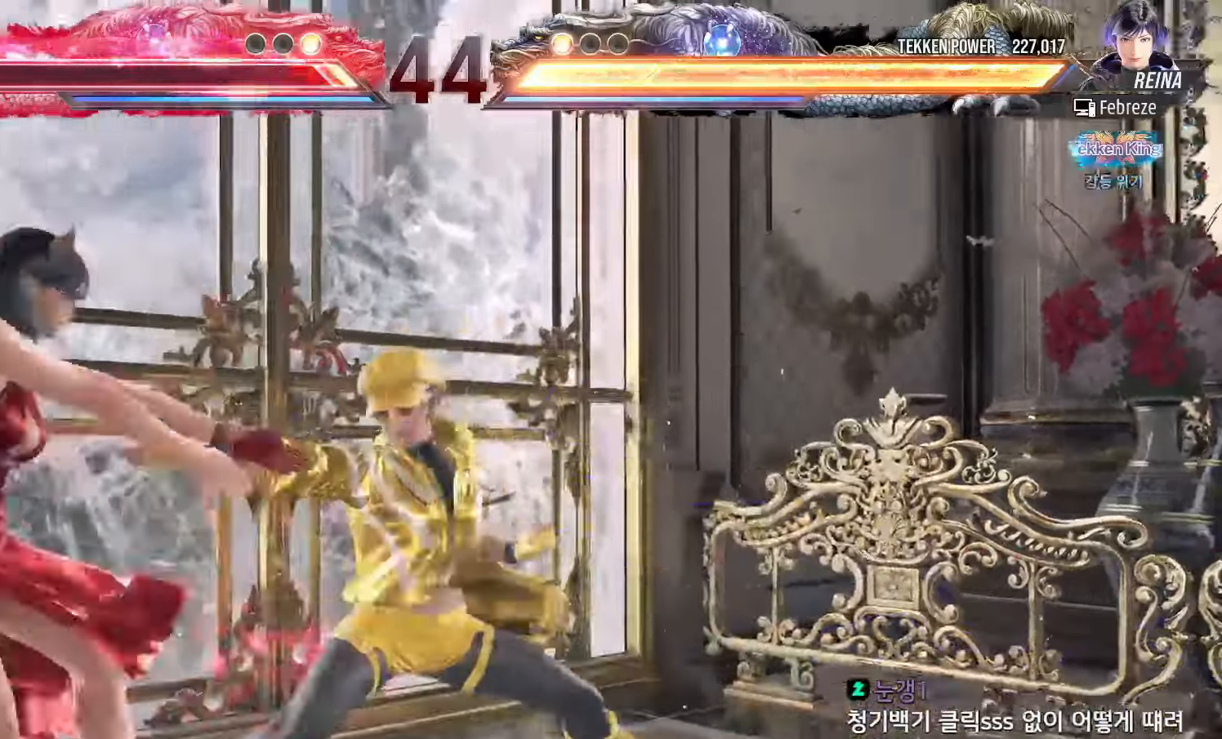
{"dt_ms": 500, "buttons": [], "left_stick": "left", "events": [[67, "left_stick", "left"]]}